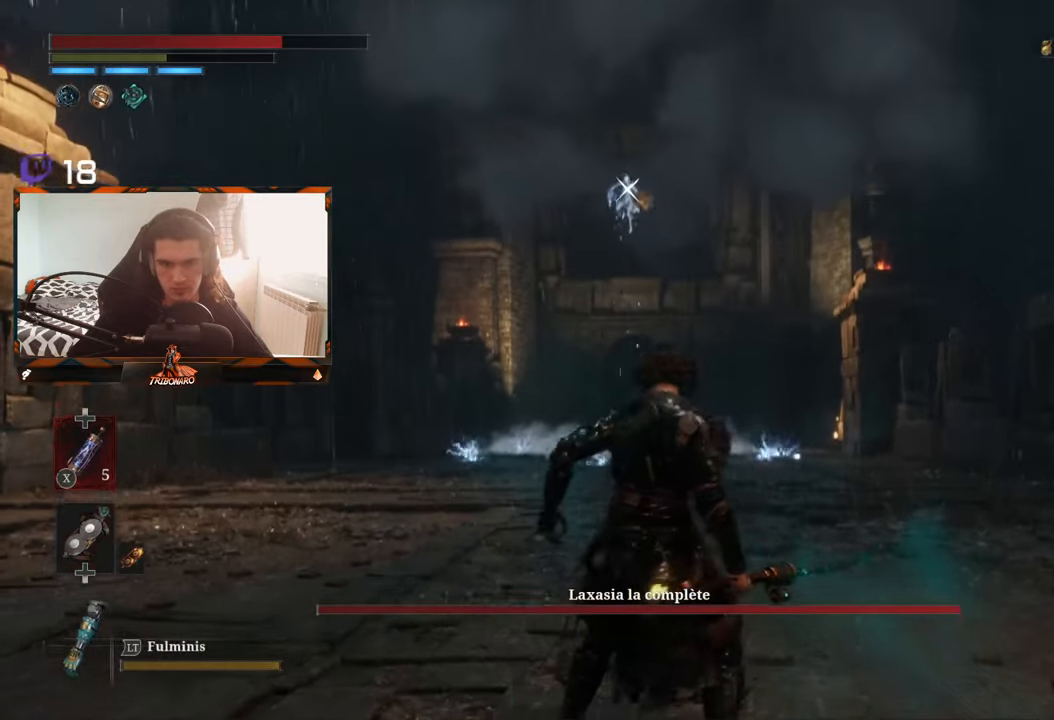
Gameplay with a controller (Xbox layout); each line is a JSON object with the inputs held at the frame after it. "events" lists button and stick changes between this image and that frame as [ms after this image, input, new state], when the widget could be followed in between.
{"buttons": ["B"], "left_stick": "up", "right_stick": "center", "events": [[67, "B", "down"]]}
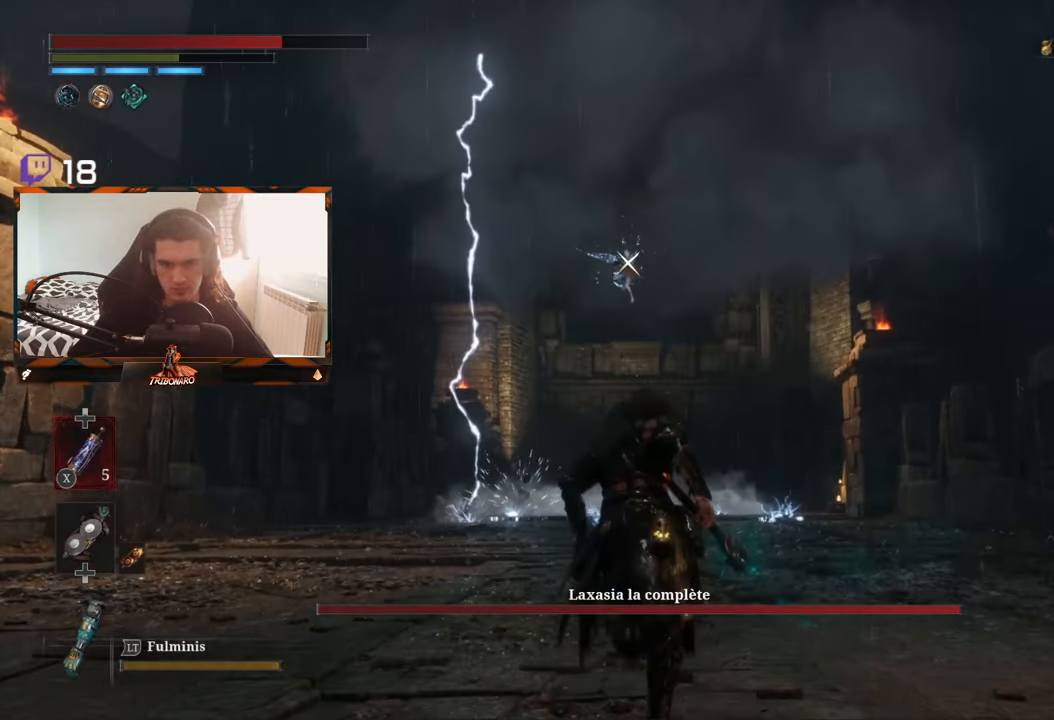
{"buttons": ["B"], "left_stick": "up", "right_stick": "center", "events": []}
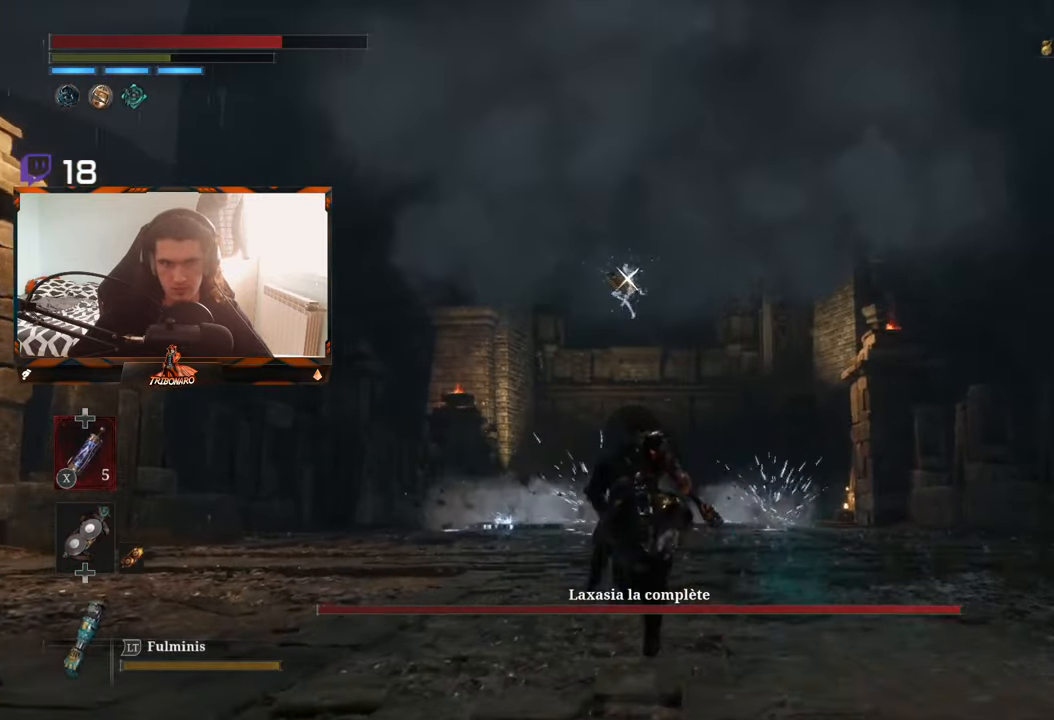
{"buttons": ["B"], "left_stick": "up", "right_stick": "center", "events": []}
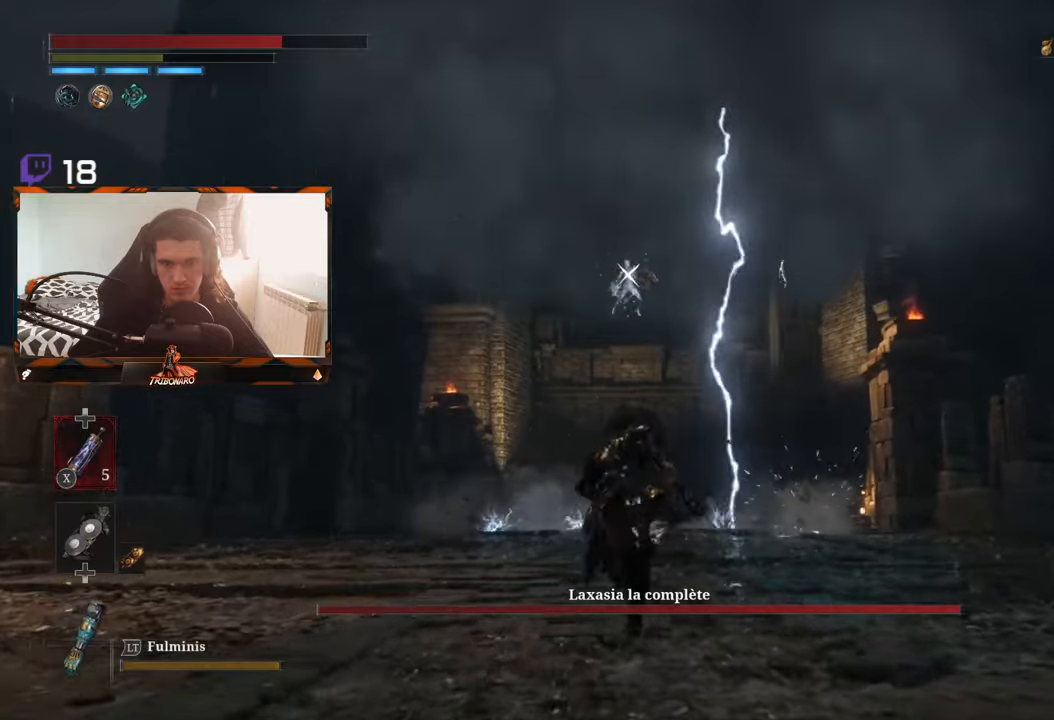
{"buttons": ["B"], "left_stick": "up", "right_stick": "center", "events": []}
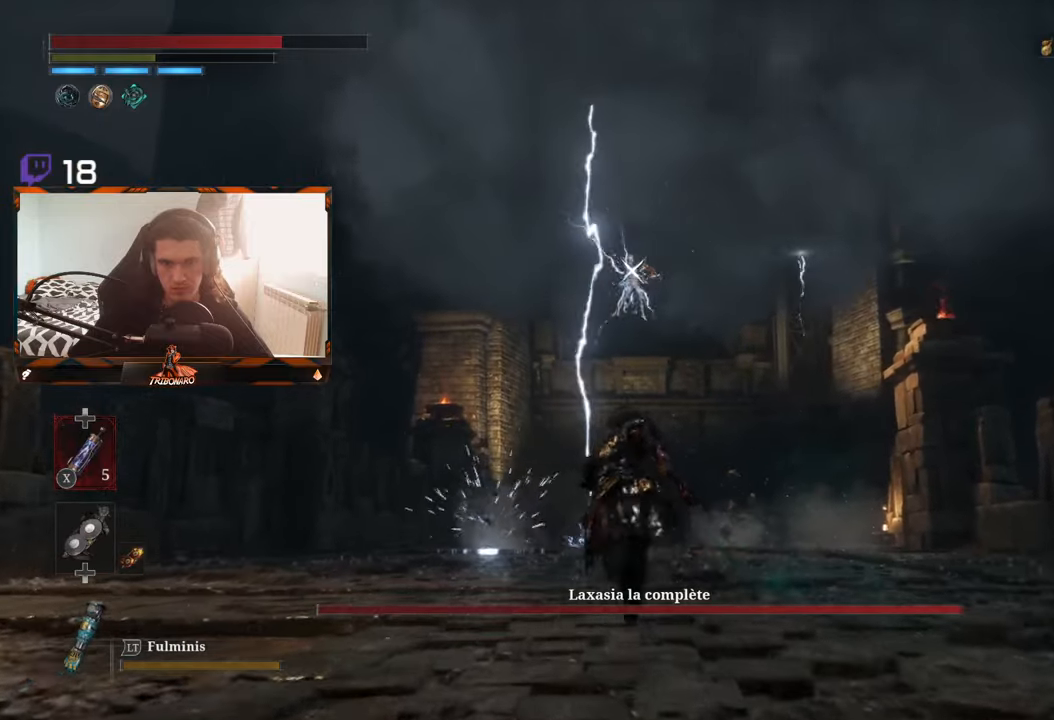
{"buttons": [], "left_stick": "center", "right_stick": "center", "events": [[34, "B", "up"], [334, "left_stick", "center"]]}
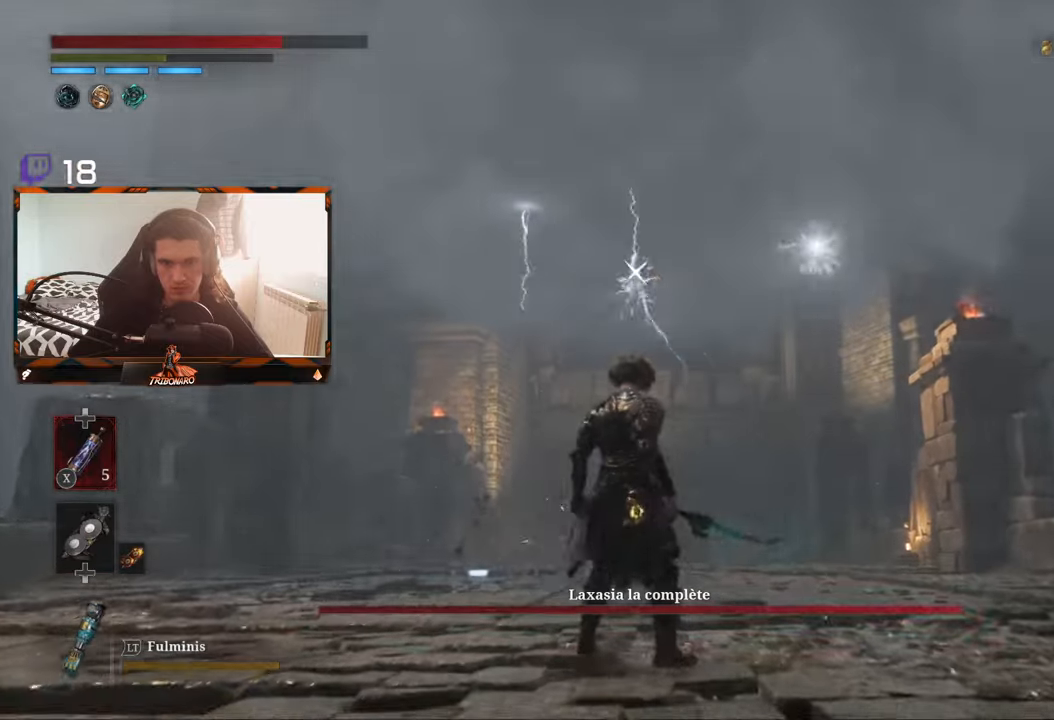
{"buttons": [], "left_stick": "center", "right_stick": "center", "events": []}
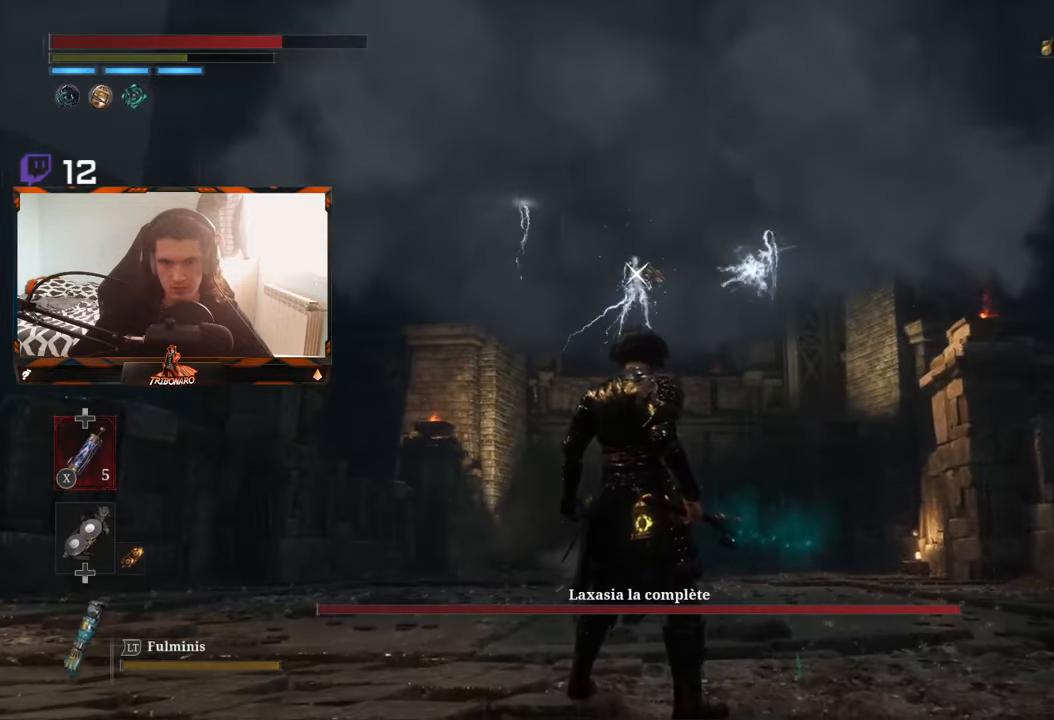
{"buttons": [], "left_stick": "center", "right_stick": "center", "events": []}
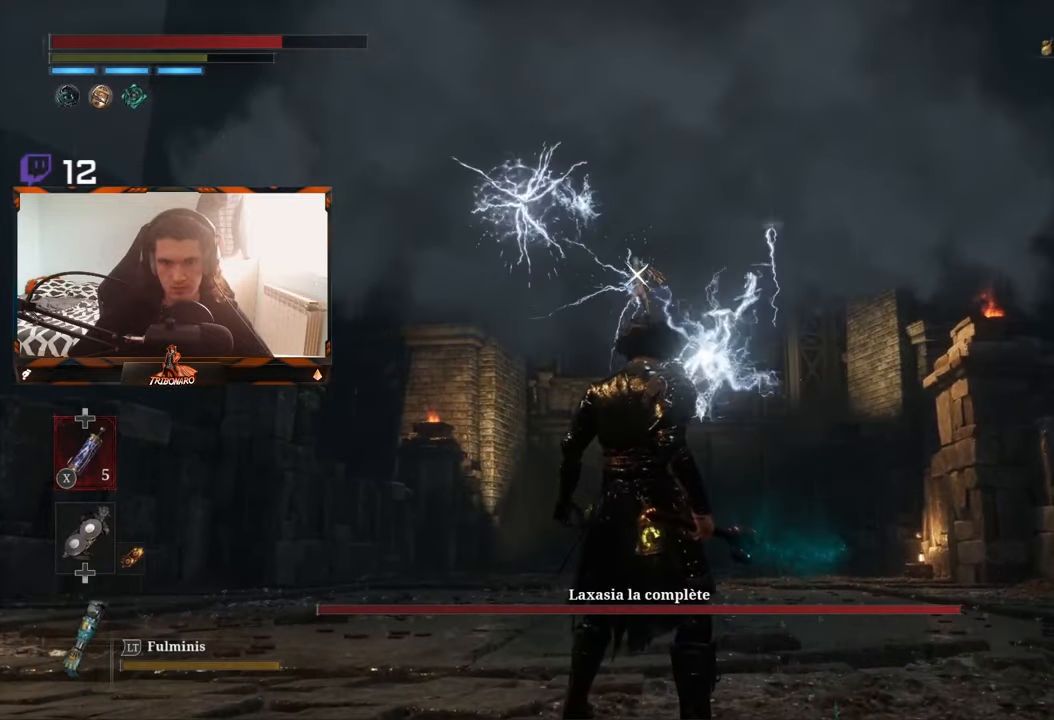
{"buttons": [], "left_stick": "center", "right_stick": "center", "events": [[100, "L1", "down"], [200, "L1", "up"]]}
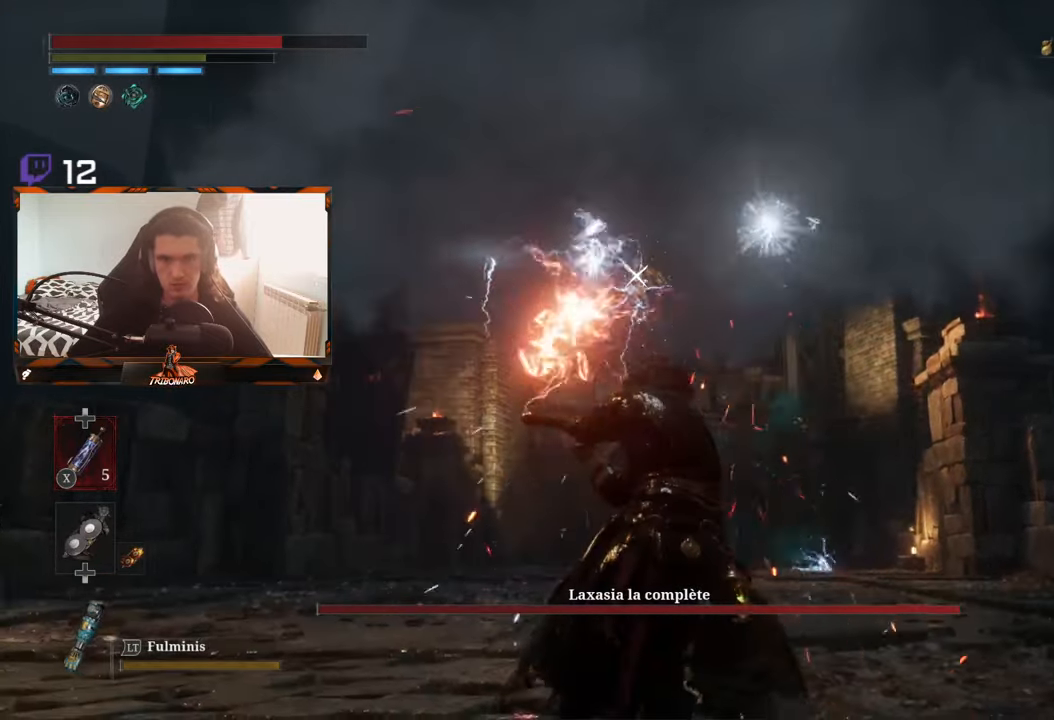
{"buttons": [], "left_stick": "center", "right_stick": "center", "events": [[384, "L1", "down"], [484, "L1", "up"]]}
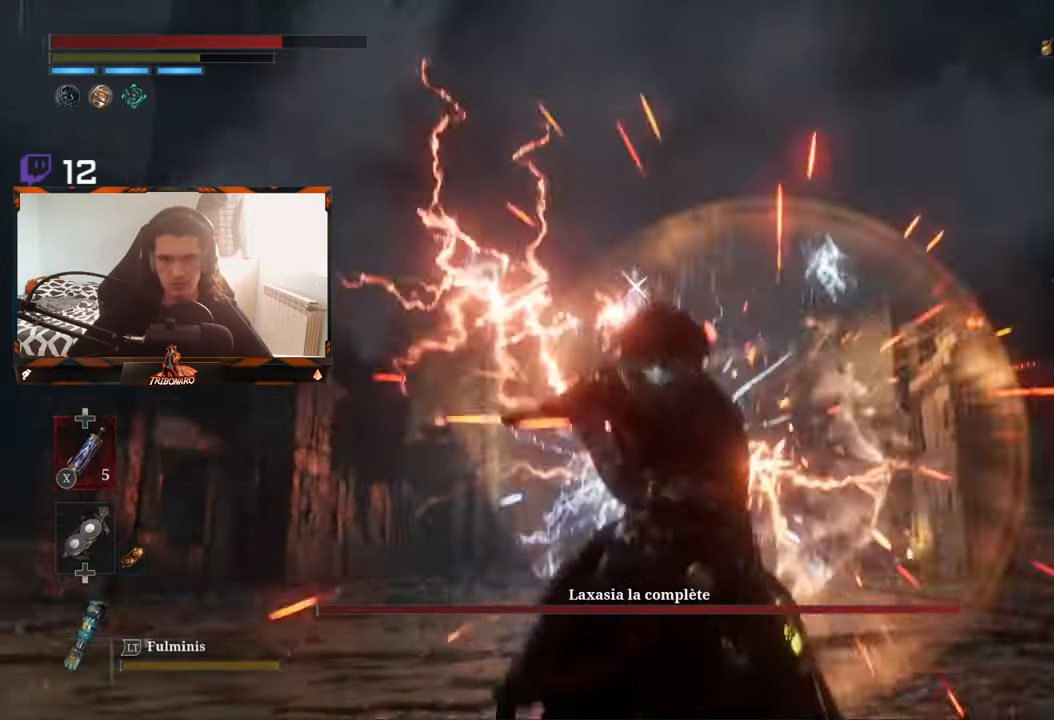
{"buttons": [], "left_stick": "center", "right_stick": "center", "events": []}
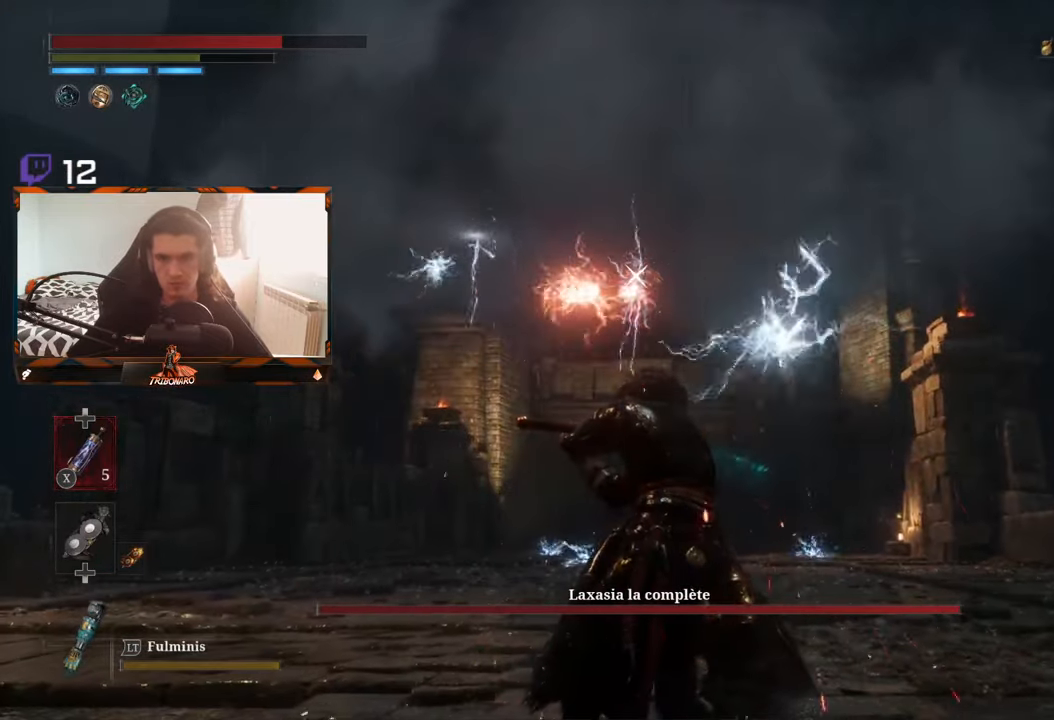
{"buttons": [], "left_stick": "center", "right_stick": "center"}
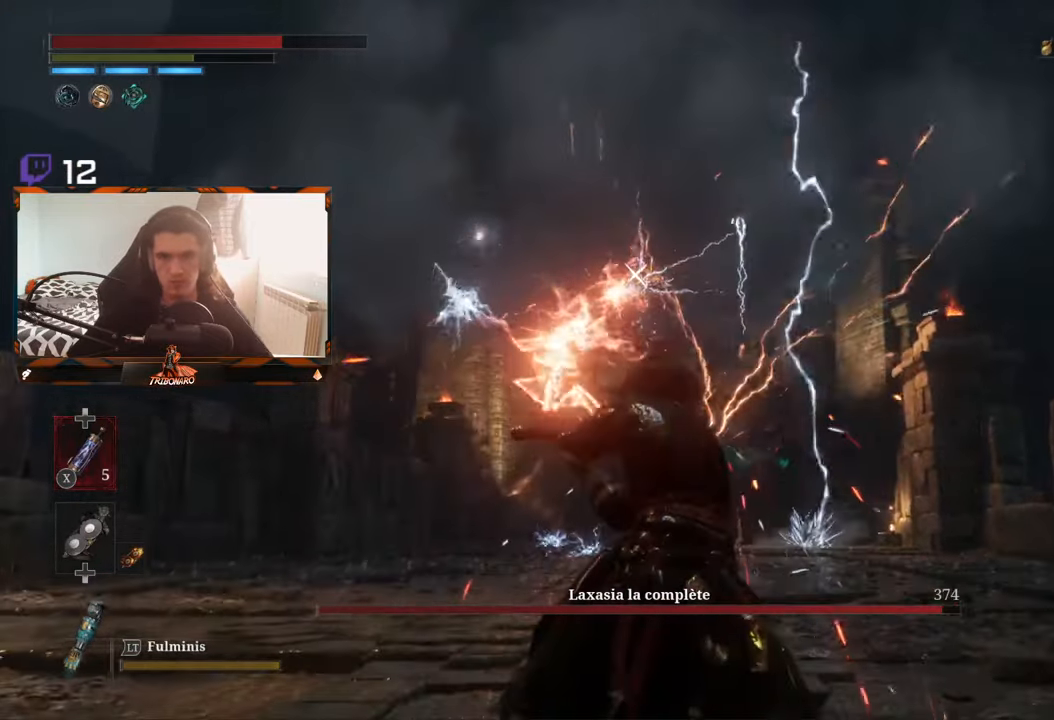
{"buttons": ["L1"], "left_stick": "center", "right_stick": "center", "events": [[467, "L1", "down"]]}
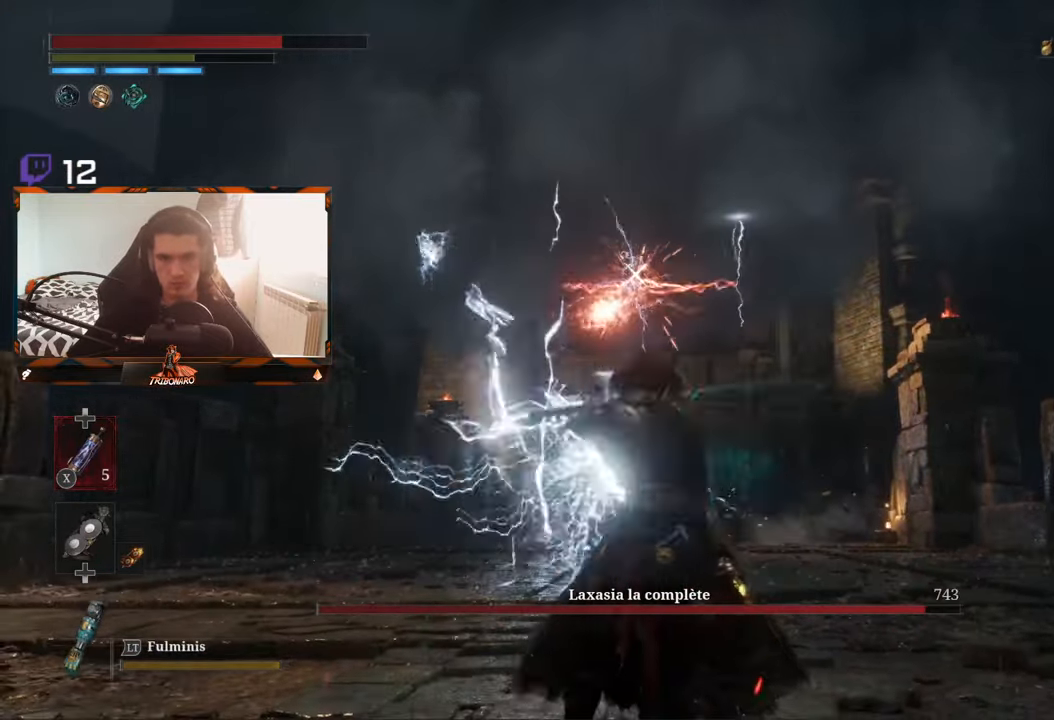
{"buttons": [], "left_stick": "center", "right_stick": "center", "events": [[84, "L1", "up"]]}
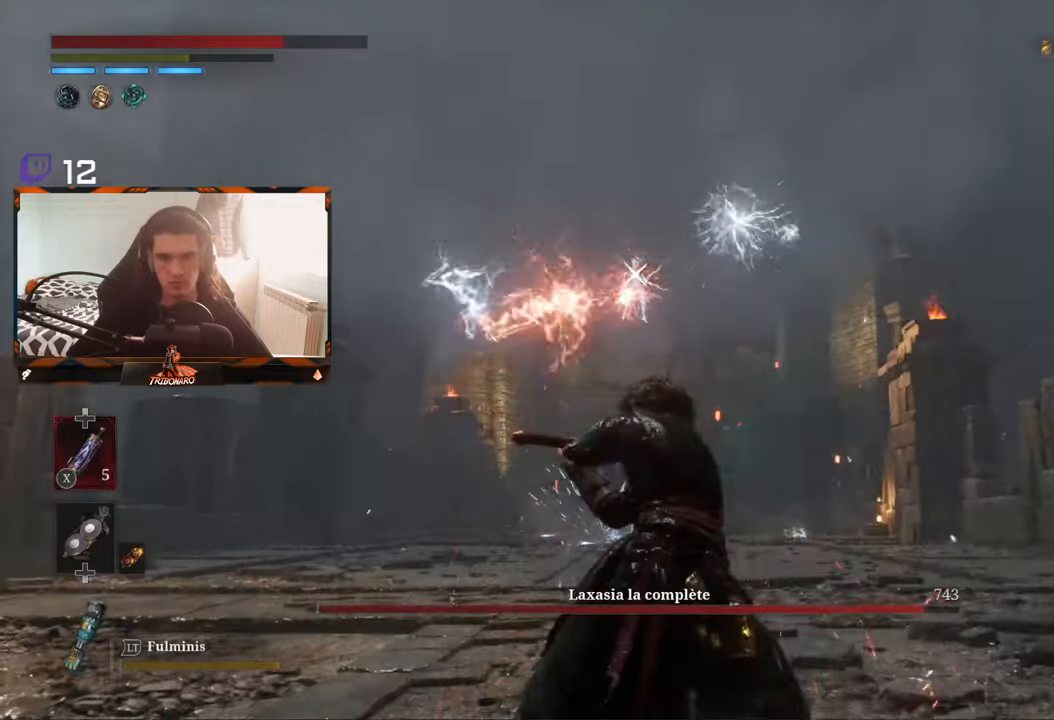
{"buttons": ["L1"], "left_stick": "center", "right_stick": "center"}
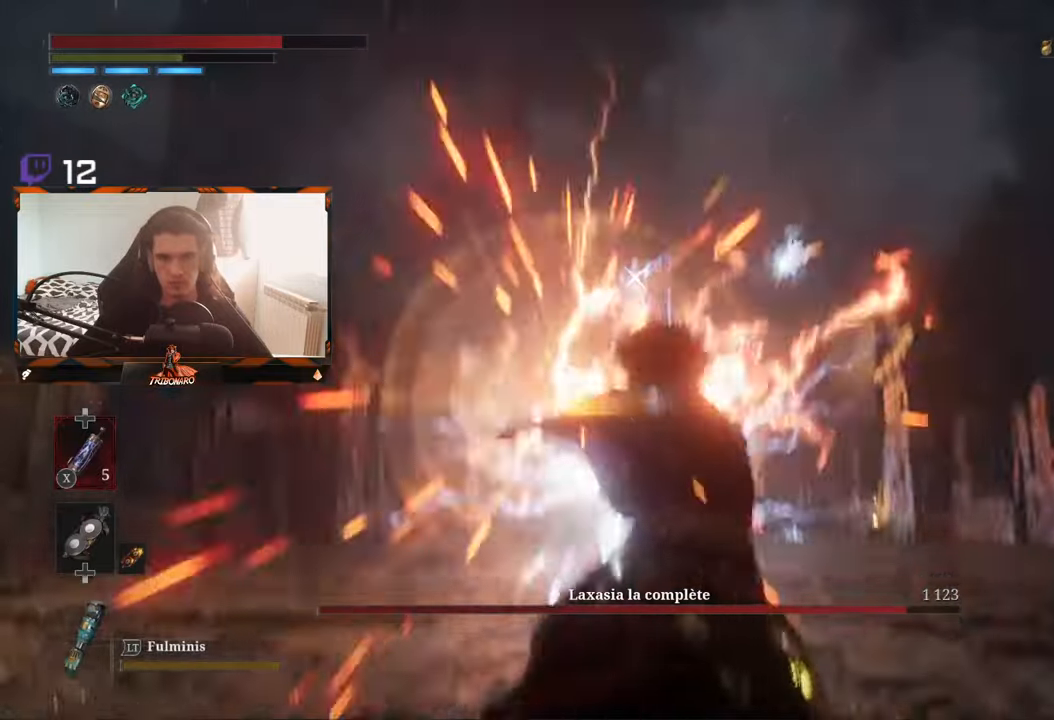
{"buttons": [], "left_stick": "center", "right_stick": "center", "events": [[16, "L1", "up"]]}
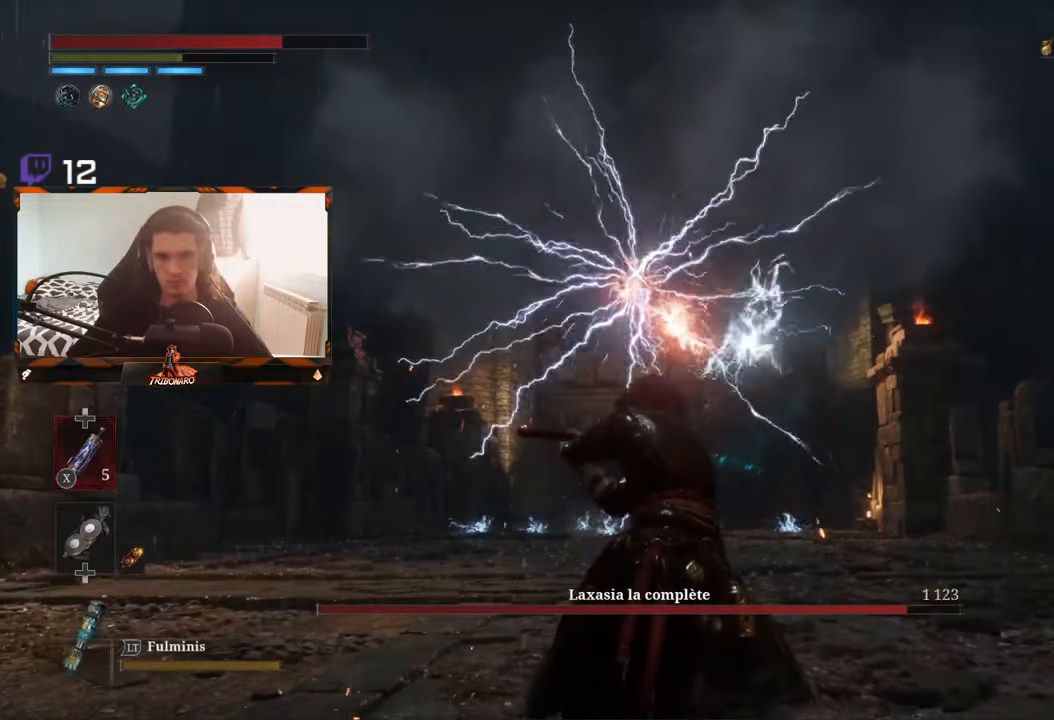
{"buttons": [], "left_stick": "center", "right_stick": "center", "events": [[150, "L1", "down"], [300, "L1", "up"]]}
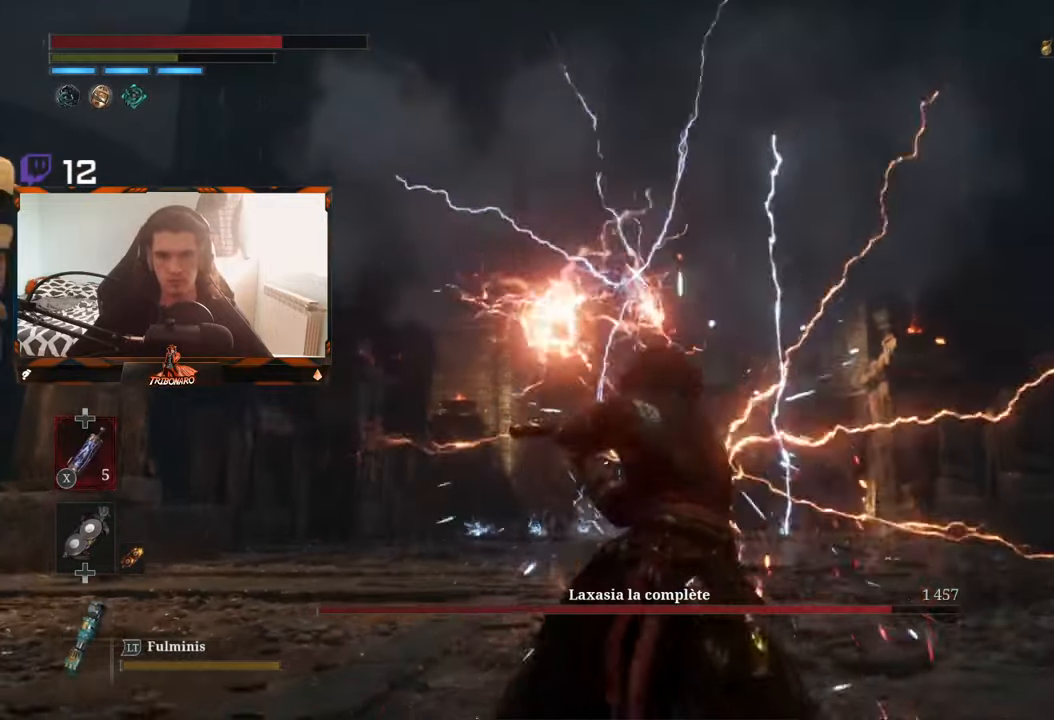
{"buttons": [], "left_stick": "center", "right_stick": "center", "events": [[16, "left_stick", "up"], [366, "left_stick", "up-left"], [483, "left_stick", "center"]]}
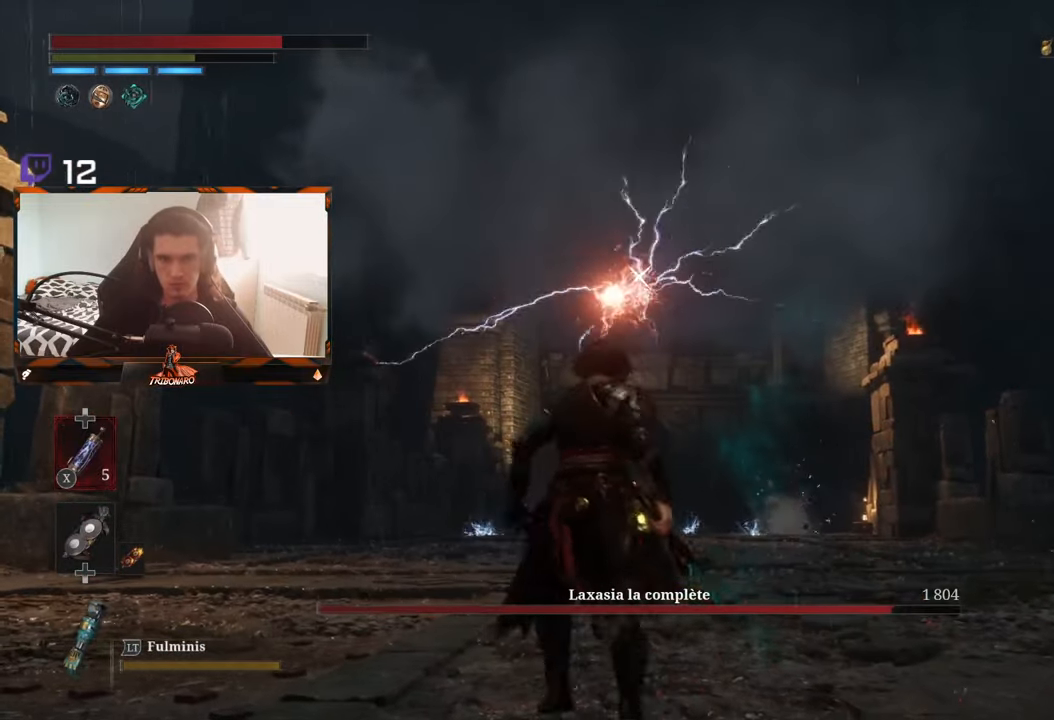
{"buttons": [], "left_stick": "center", "right_stick": "center", "events": []}
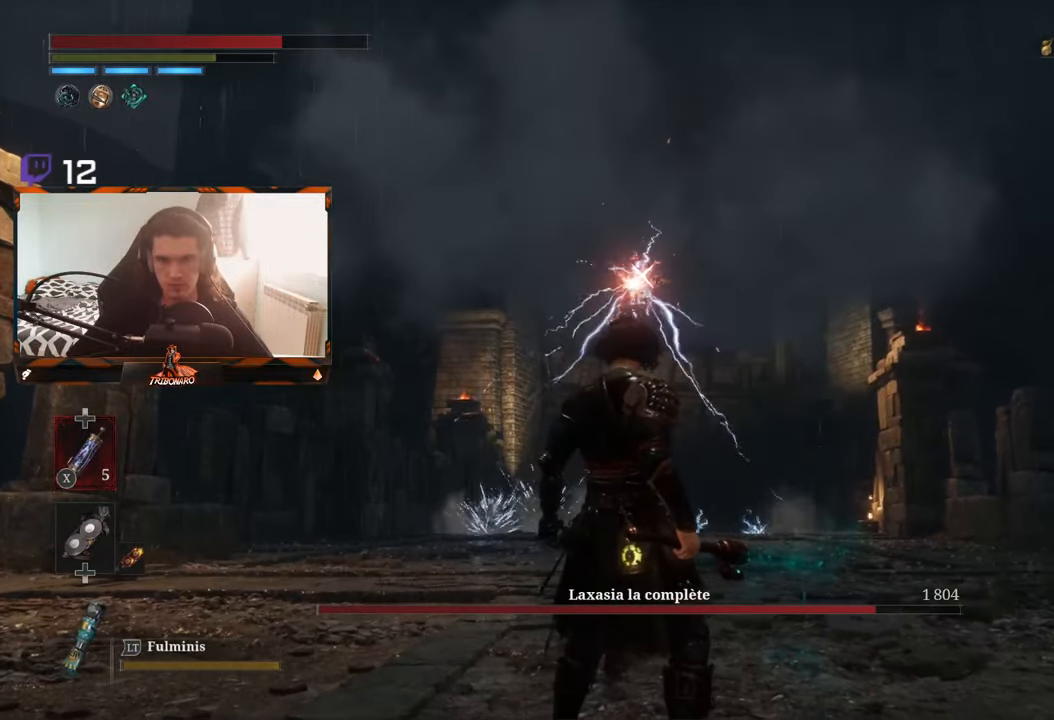
{"buttons": [], "left_stick": "center", "right_stick": "center", "events": []}
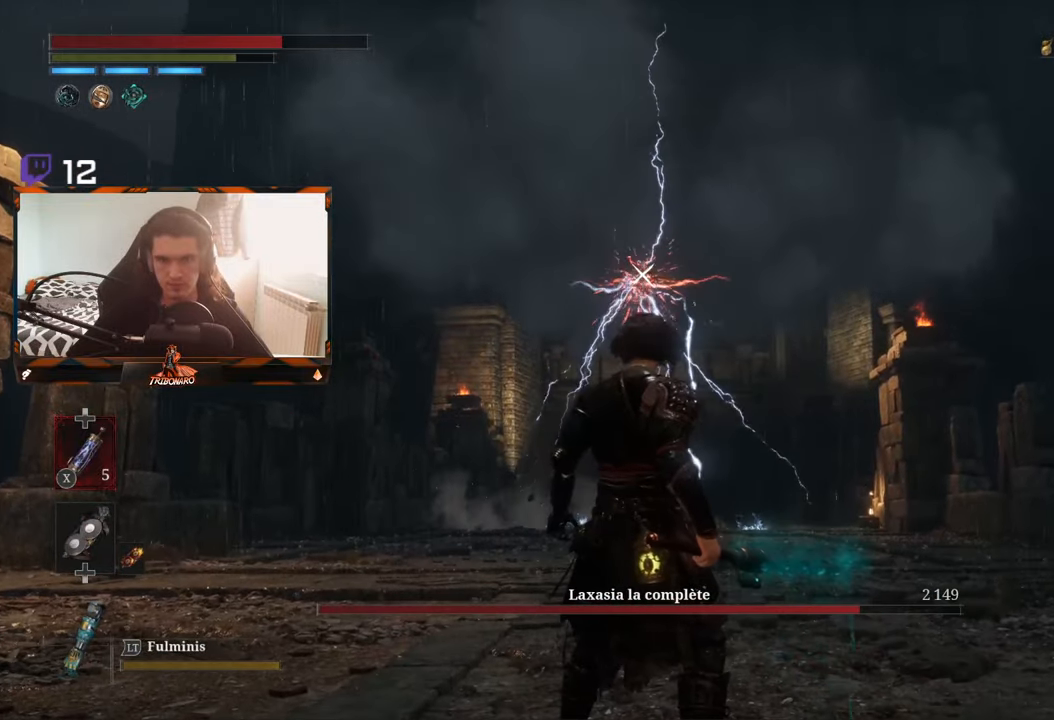
{"buttons": [], "left_stick": "center", "right_stick": "center", "events": []}
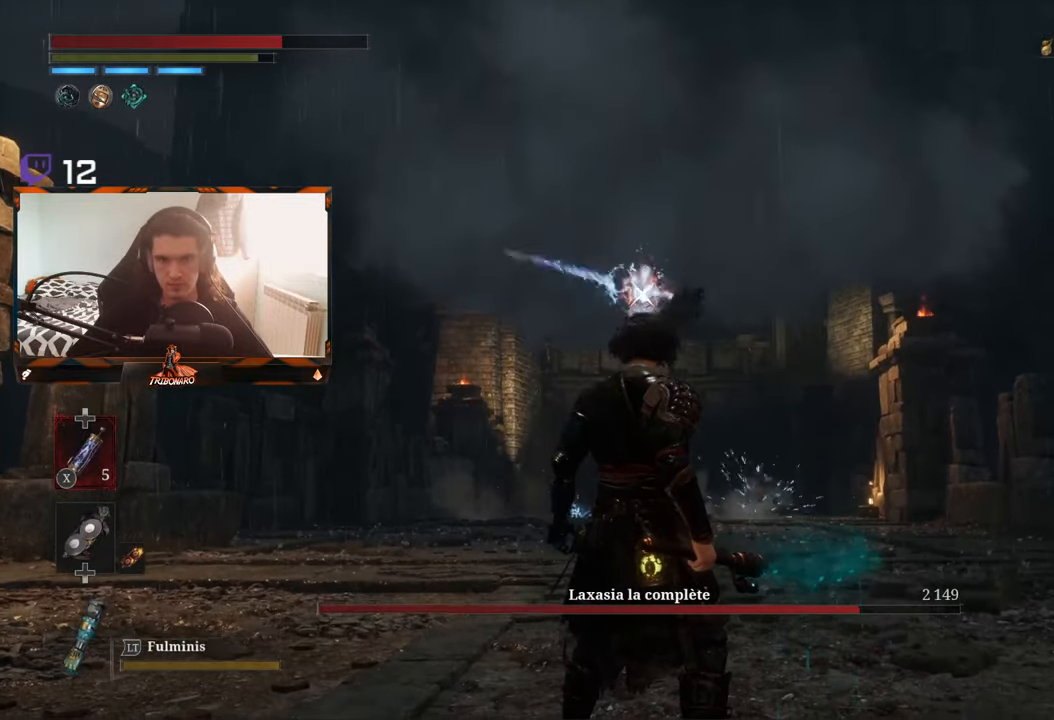
{"buttons": [], "left_stick": "up", "right_stick": "center"}
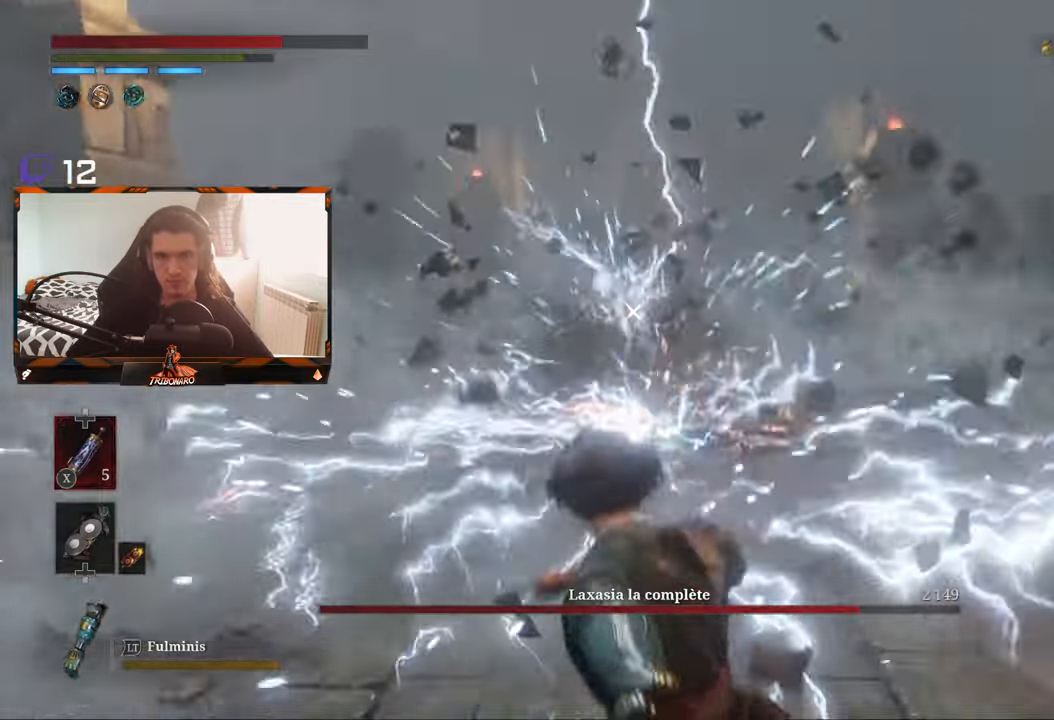
{"buttons": ["B"], "left_stick": "up", "right_stick": "center", "events": [[66, "B", "down"]]}
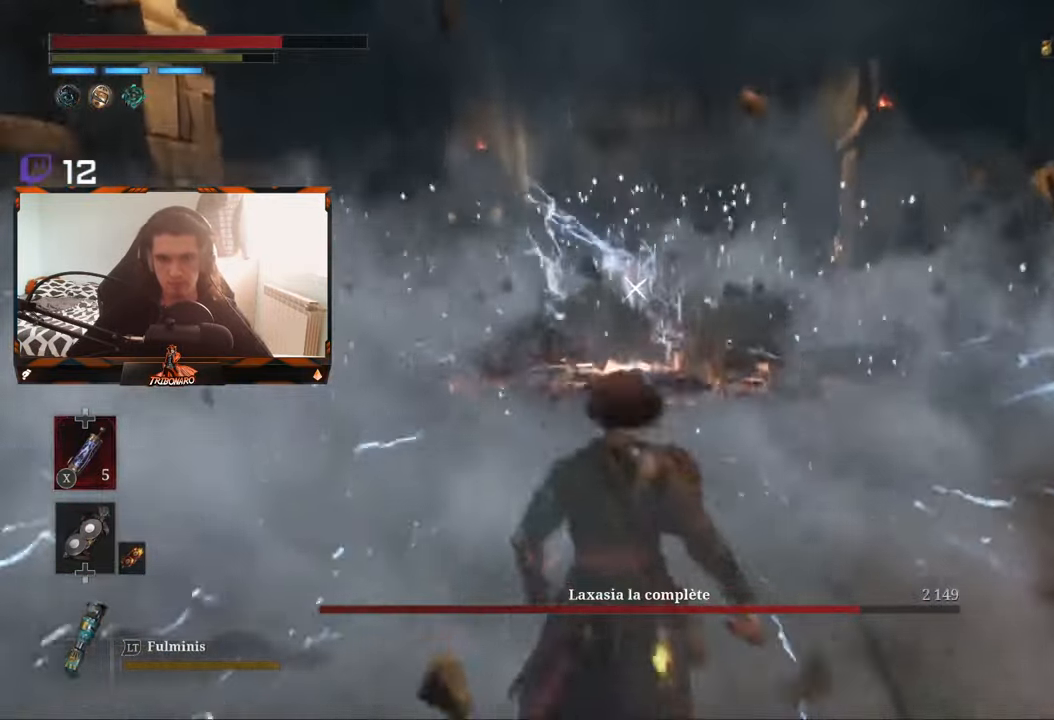
{"buttons": ["B"], "left_stick": "up", "right_stick": "center", "events": []}
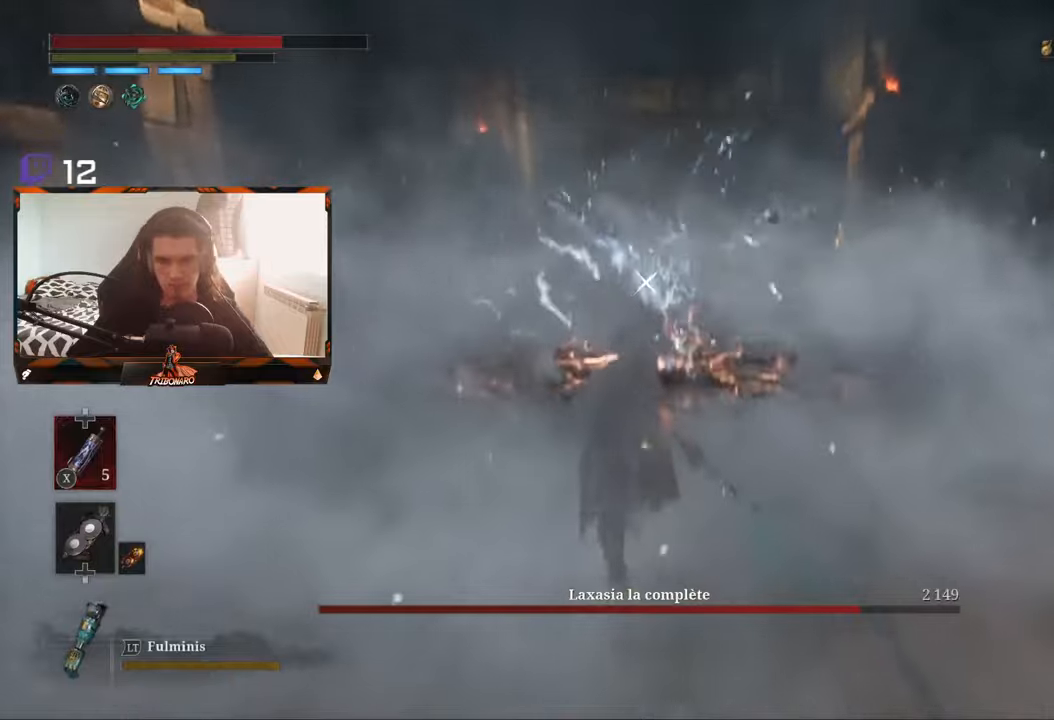
{"buttons": ["B"], "left_stick": "up", "right_stick": "center", "events": []}
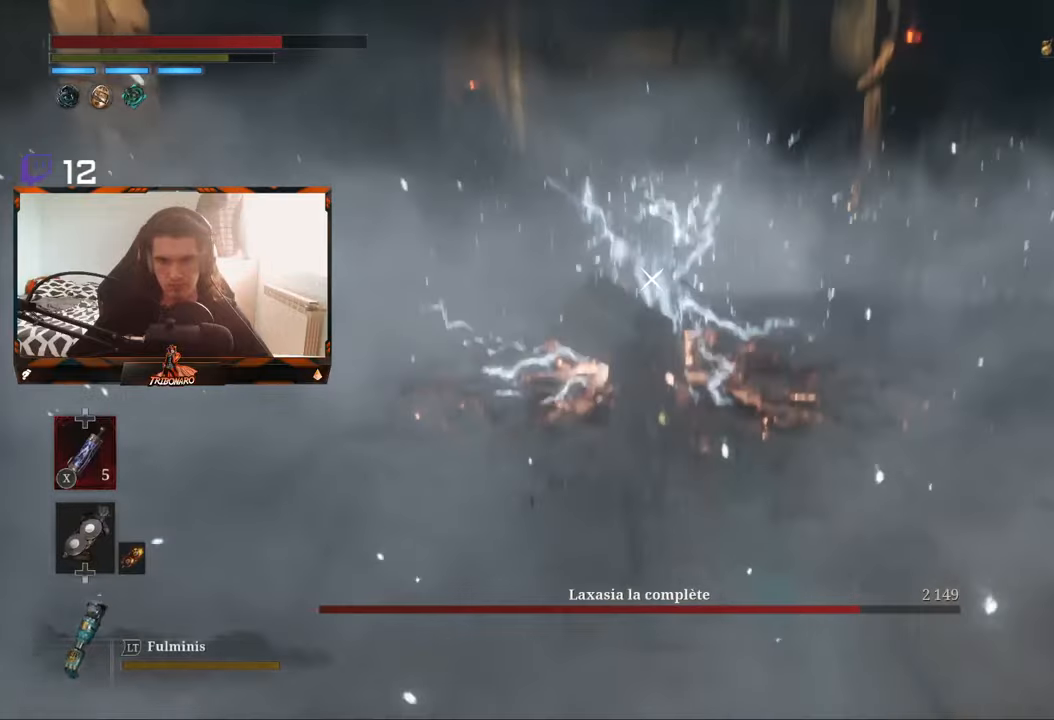
{"buttons": [], "left_stick": "center", "right_stick": "center", "events": [[267, "R1", "down"], [317, "B", "up"], [367, "left_stick", "center"], [383, "R1", "up"]]}
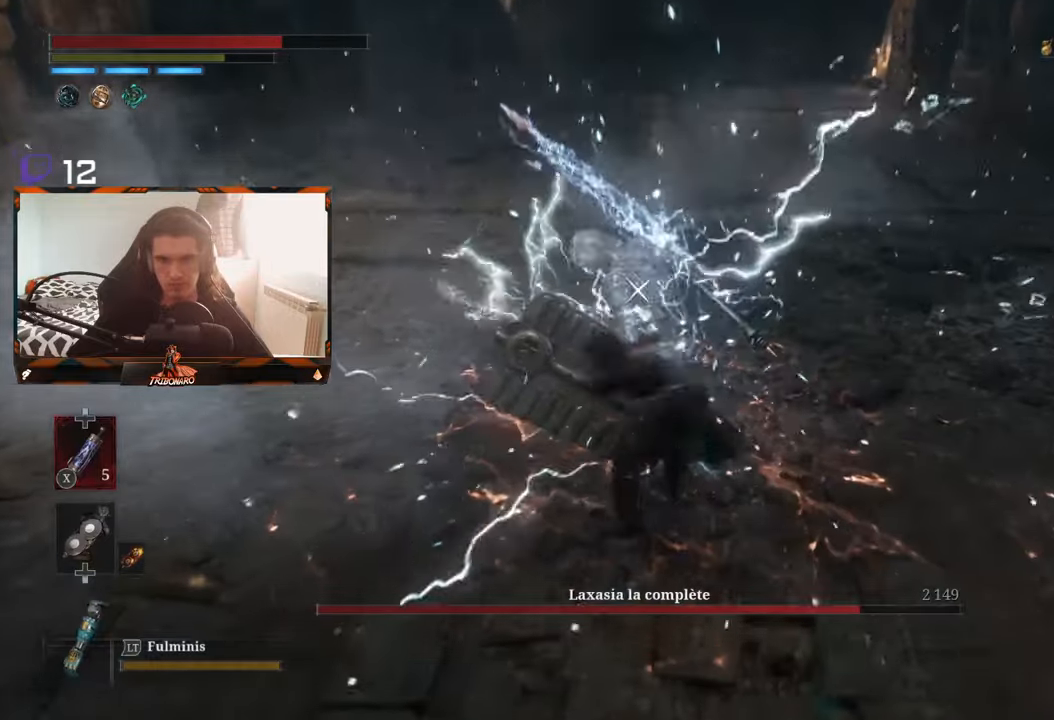
{"buttons": ["R1"], "left_stick": "center", "right_stick": "center", "events": [[450, "R1", "down"]]}
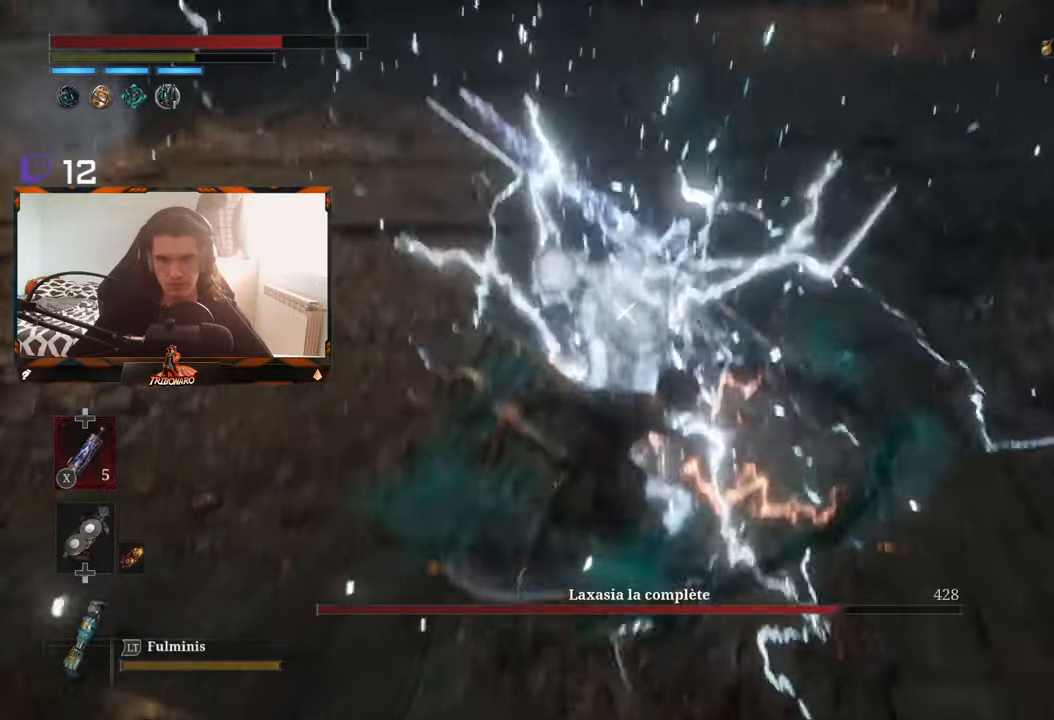
{"buttons": [], "left_stick": "center", "right_stick": "center", "events": [[50, "R1", "up"], [100, "R1", "down"], [200, "R1", "up"], [250, "R1", "down"], [333, "R1", "up"], [400, "R1", "down"], [483, "R1", "up"]]}
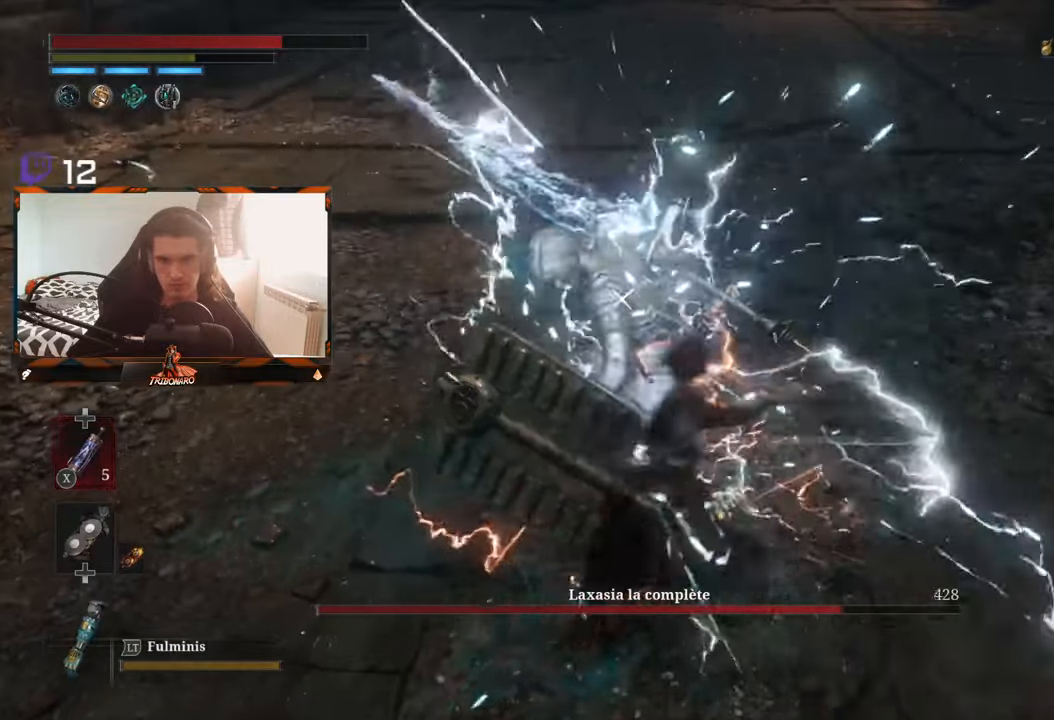
{"buttons": ["R1"], "left_stick": "center", "right_stick": "center", "events": [[50, "R1", "down"], [150, "R1", "up"], [200, "R1", "down"], [300, "R1", "up"], [367, "R1", "down"], [433, "R1", "up"], [483, "R1", "down"]]}